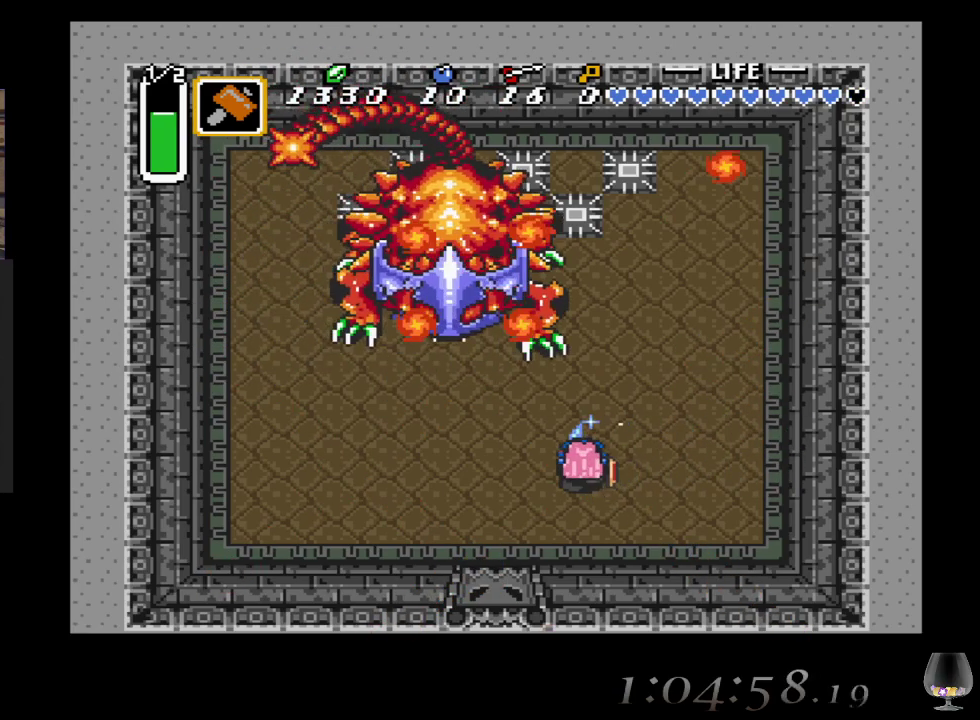
Gameplay with a controller (PlayStation layout); each line is a JSON object with the inputs held at the frame after it. "events" lists button and stick changes between this image and that frame as [ms after this image, input, new state], when the widget could be followed in between. Not read: L2 R2 R3 right_stick.
{"buttons": ["CROSS"], "left_stick": "up", "events": [[183, "left_stick", "up-left"], [333, "left_stick", "up"]]}
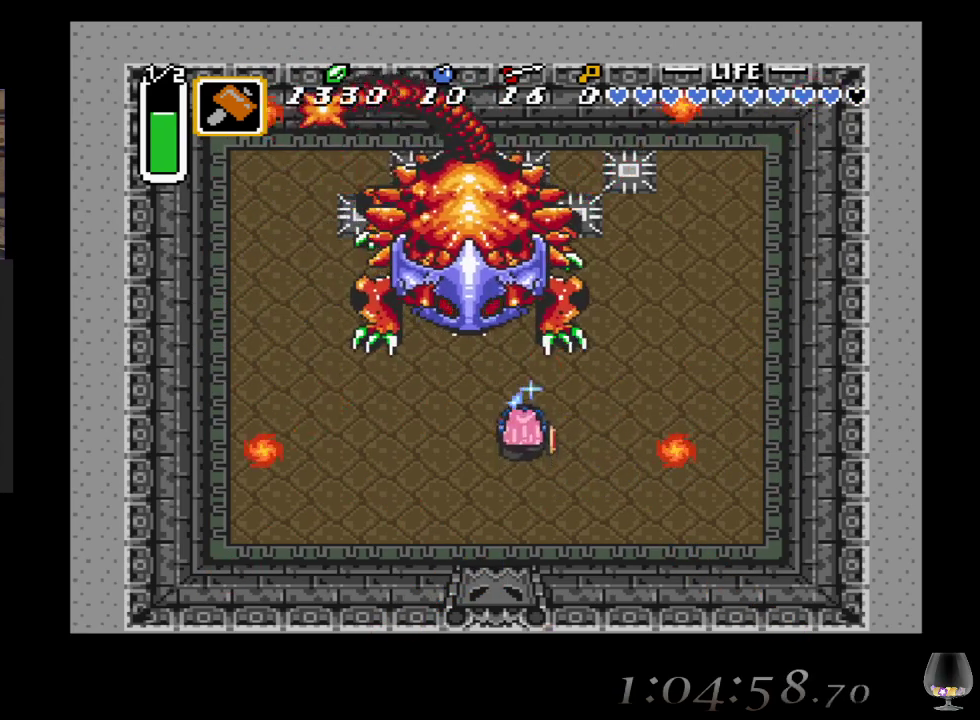
{"buttons": ["CROSS", "SQUARE"], "left_stick": "up", "events": [[83, "left_stick", "up-left"], [317, "left_stick", "up"], [483, "SQUARE", "down"]]}
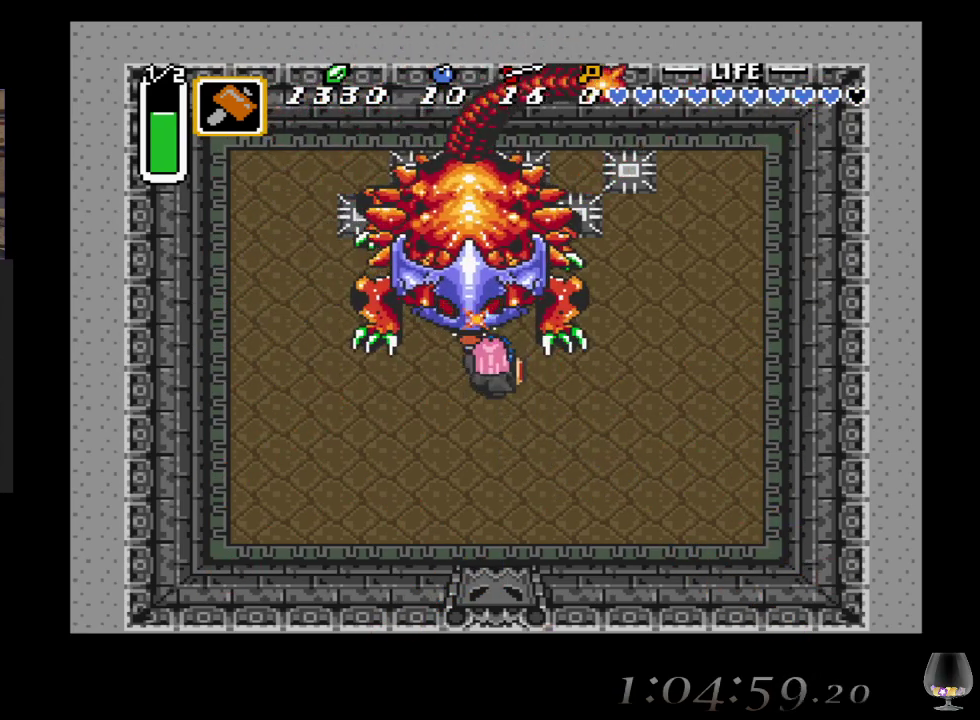
{"buttons": ["CROSS"], "left_stick": "up-left", "events": [[50, "left_stick", "center"], [150, "SQUARE", "up"], [300, "left_stick", "up-left"]]}
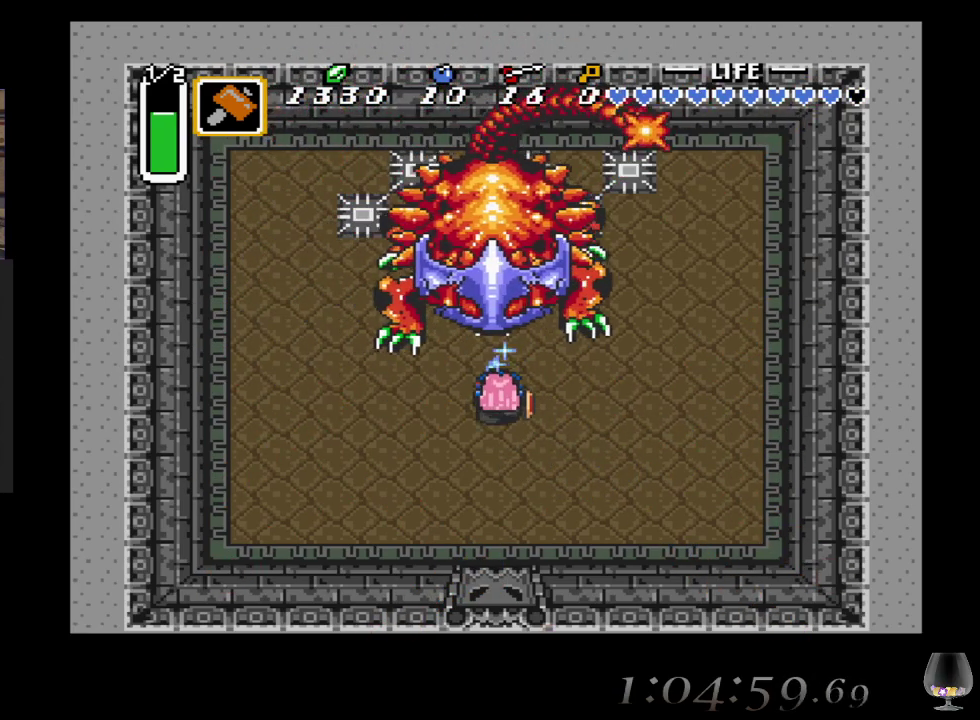
{"buttons": ["CROSS"], "left_stick": "right", "events": [[17, "left_stick", "up"], [133, "SQUARE", "down"], [167, "left_stick", "center"], [300, "SQUARE", "up"], [383, "left_stick", "right"]]}
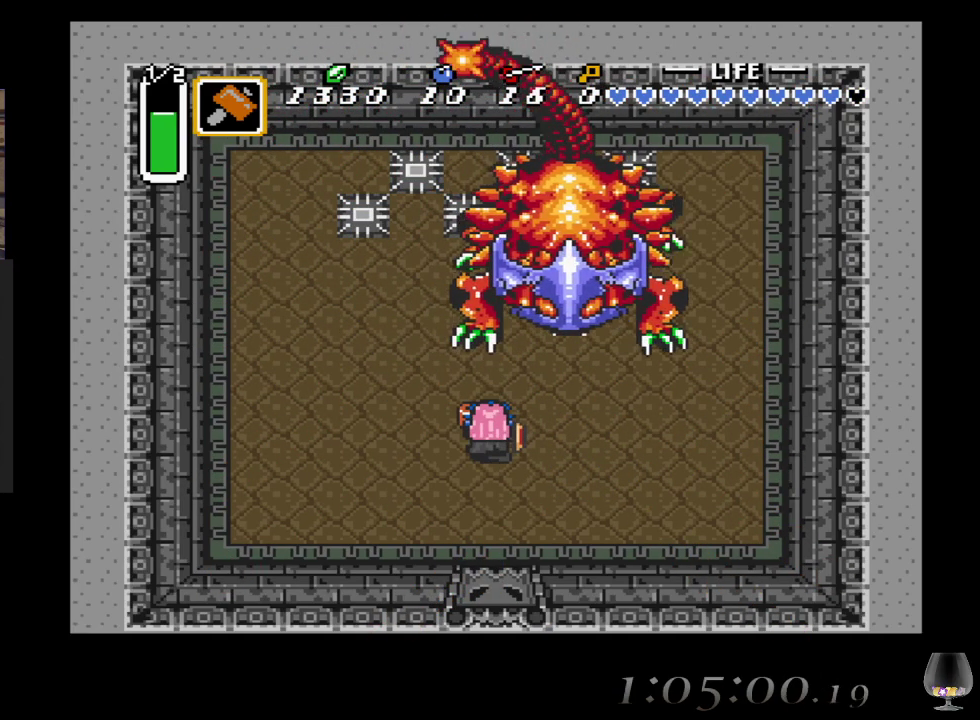
{"buttons": ["CROSS"], "left_stick": "up-right", "events": [[133, "left_stick", "up-right"]]}
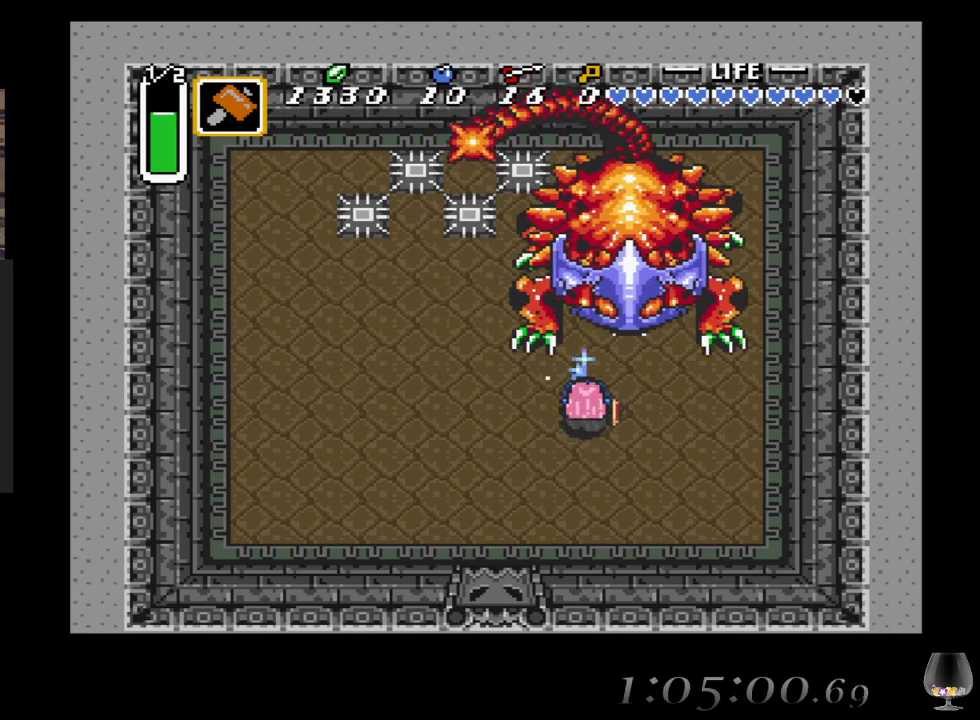
{"buttons": ["CROSS", "SQUARE"], "left_stick": "center", "events": [[333, "SQUARE", "down"], [400, "left_stick", "center"]]}
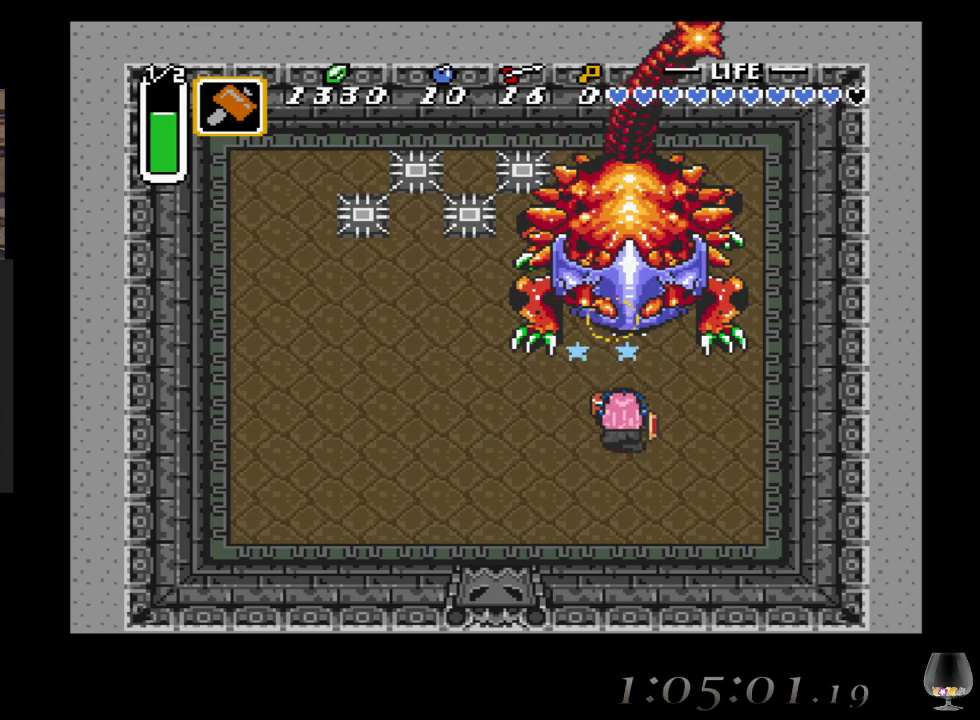
{"buttons": ["CROSS"], "left_stick": "up-right", "events": [[33, "SQUARE", "up"], [183, "left_stick", "up-right"]]}
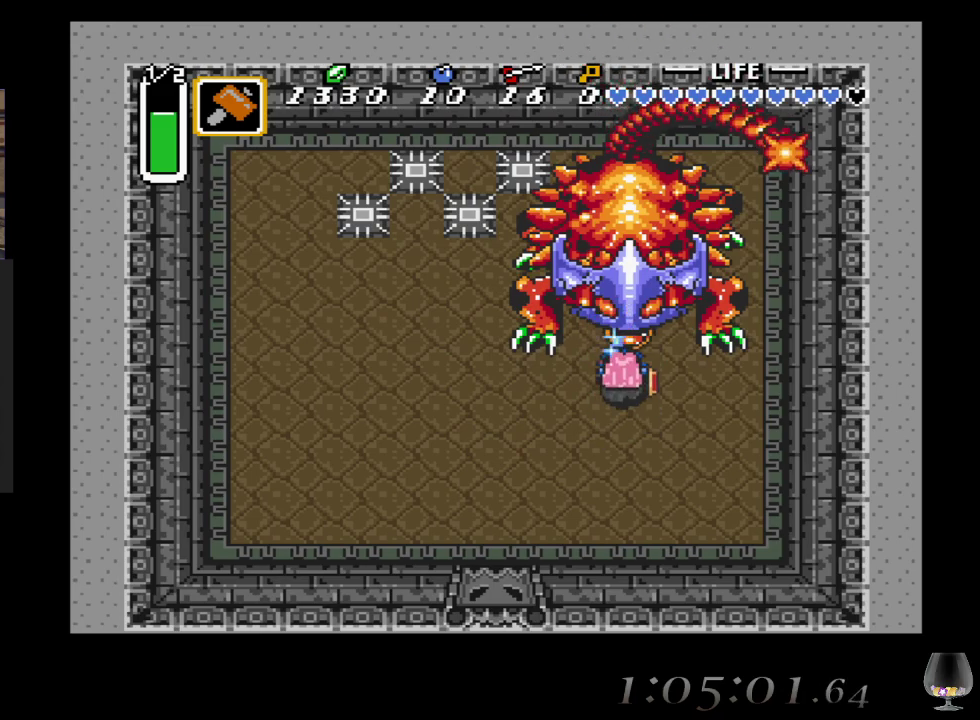
{"buttons": ["CROSS"], "left_stick": "up", "events": [[50, "SQUARE", "down"], [83, "left_stick", "center"], [233, "SQUARE", "up"], [383, "left_stick", "up-right"], [450, "left_stick", "up"]]}
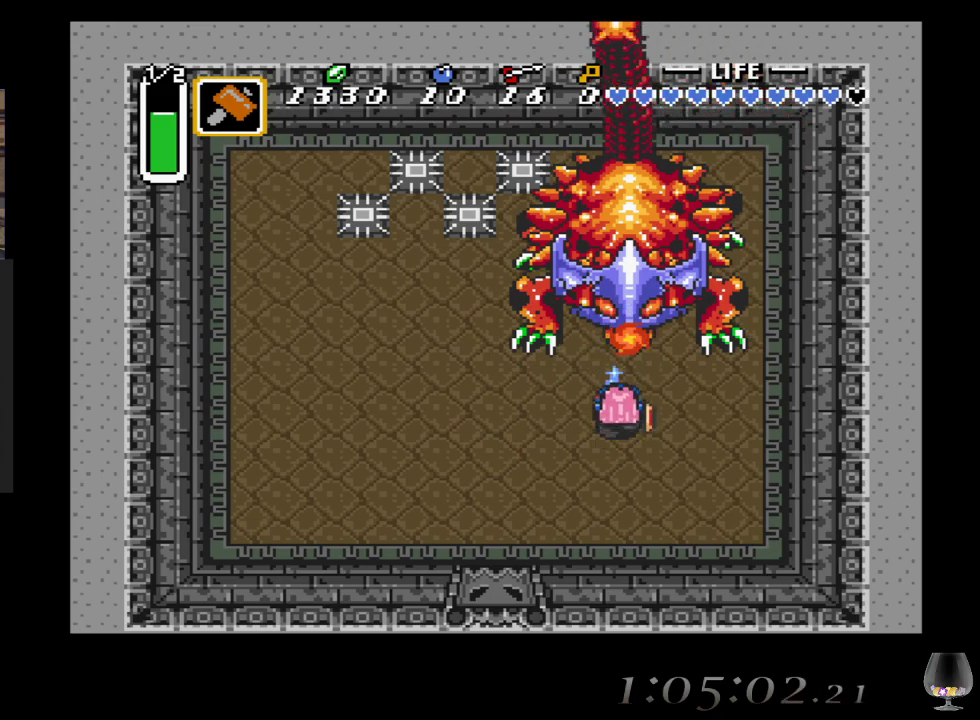
{"buttons": ["CROSS"], "left_stick": "center", "events": [[217, "SQUARE", "down"], [267, "left_stick", "center"], [400, "SQUARE", "up"]]}
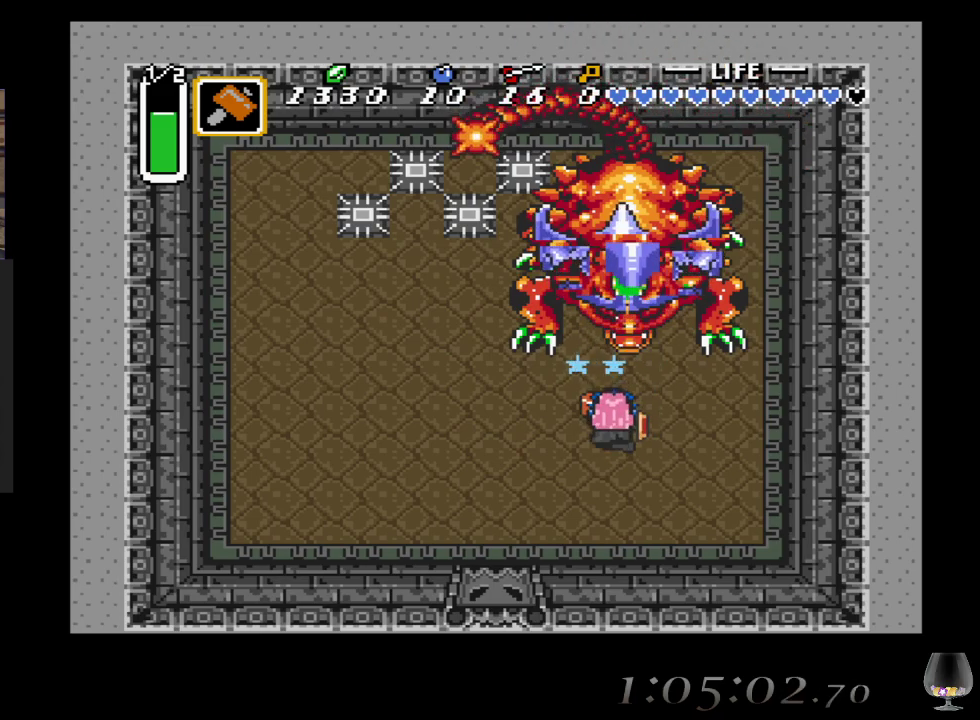
{"buttons": ["CROSS"], "left_stick": "center", "events": []}
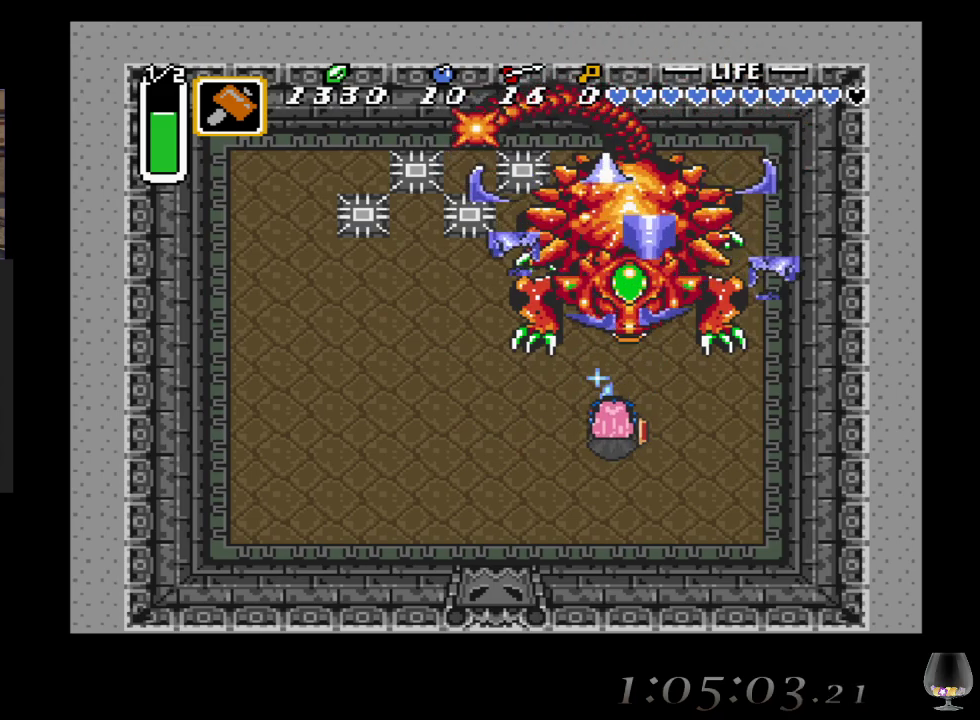
{"buttons": [], "left_stick": "center", "events": [[50, "left_stick", "up-right"], [150, "left_stick", "center"], [333, "CROSS", "up"]]}
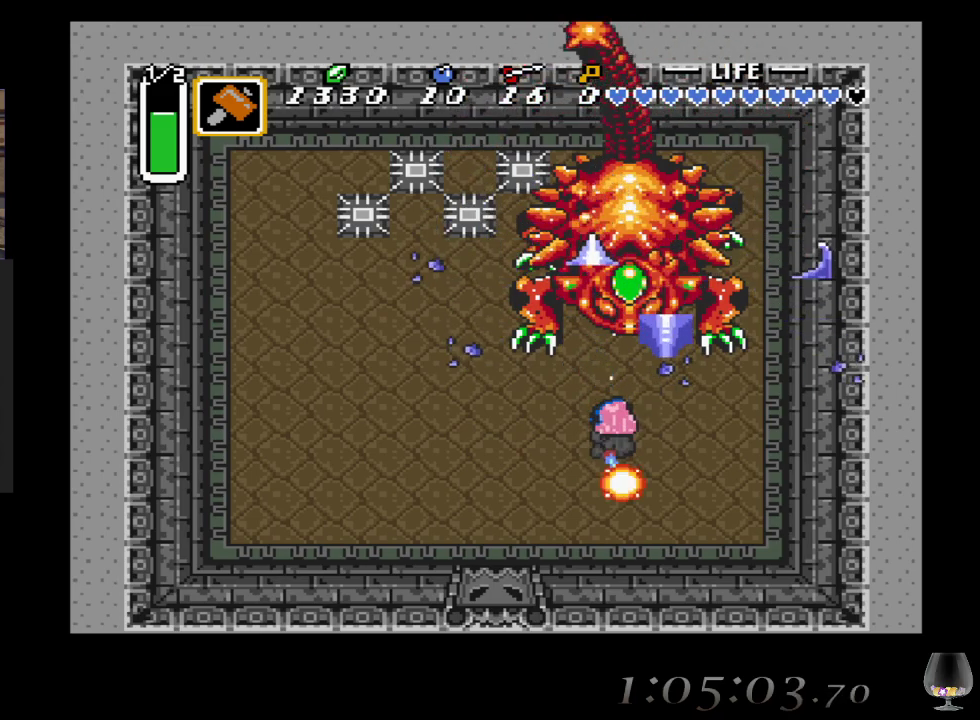
{"buttons": [], "left_stick": "center", "events": [[150, "START", "down"], [367, "START", "up"]]}
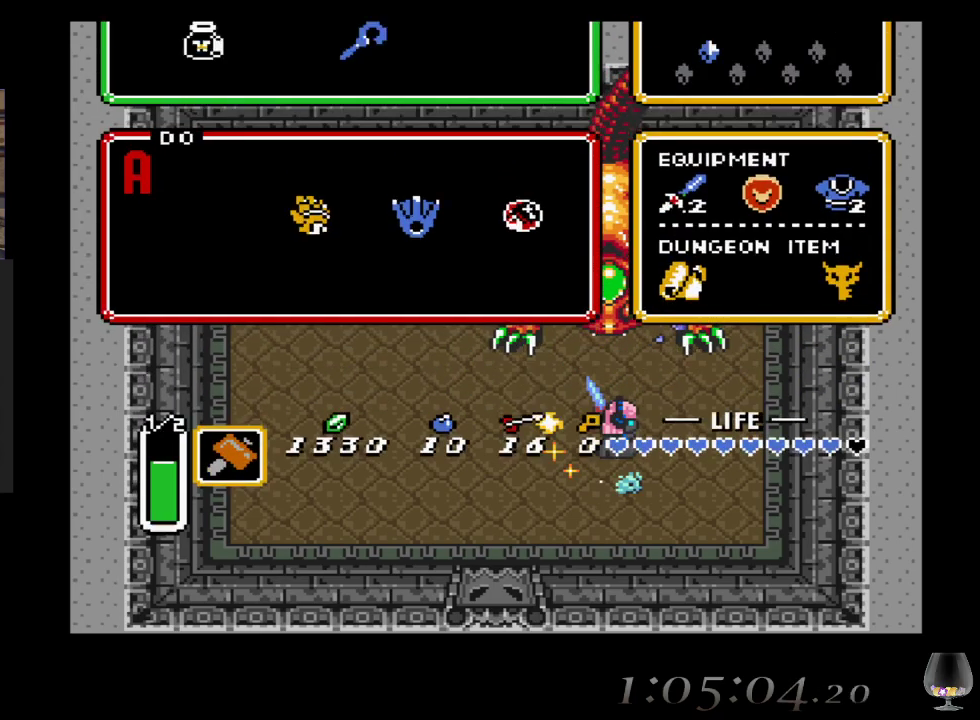
{"buttons": [], "left_stick": "center", "events": []}
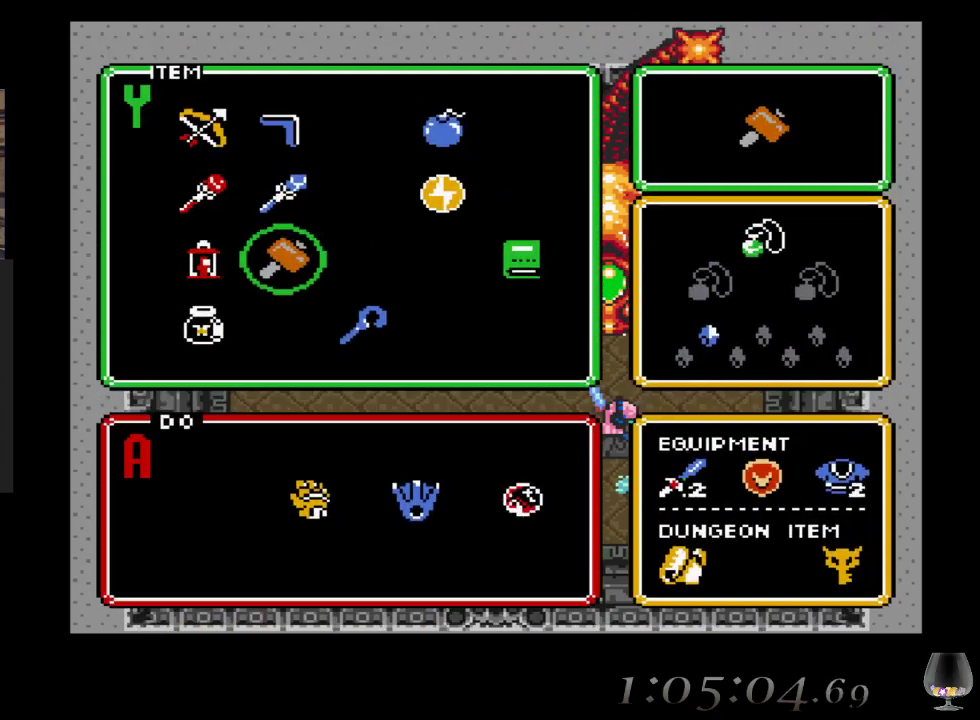
{"buttons": [], "left_stick": "center", "events": [[33, "left_stick", "up"], [217, "left_stick", "center"], [267, "left_stick", "up"], [433, "left_stick", "center"]]}
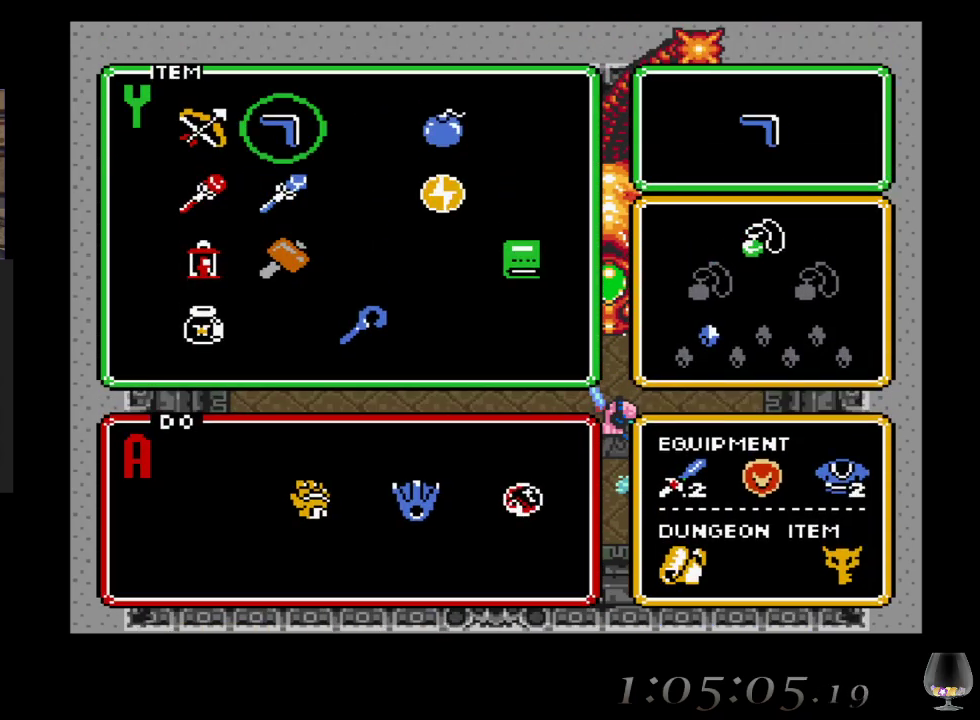
{"buttons": [], "left_stick": "center", "events": [[17, "left_stick", "left"], [167, "left_stick", "center"], [317, "START", "down"], [500, "START", "up"]]}
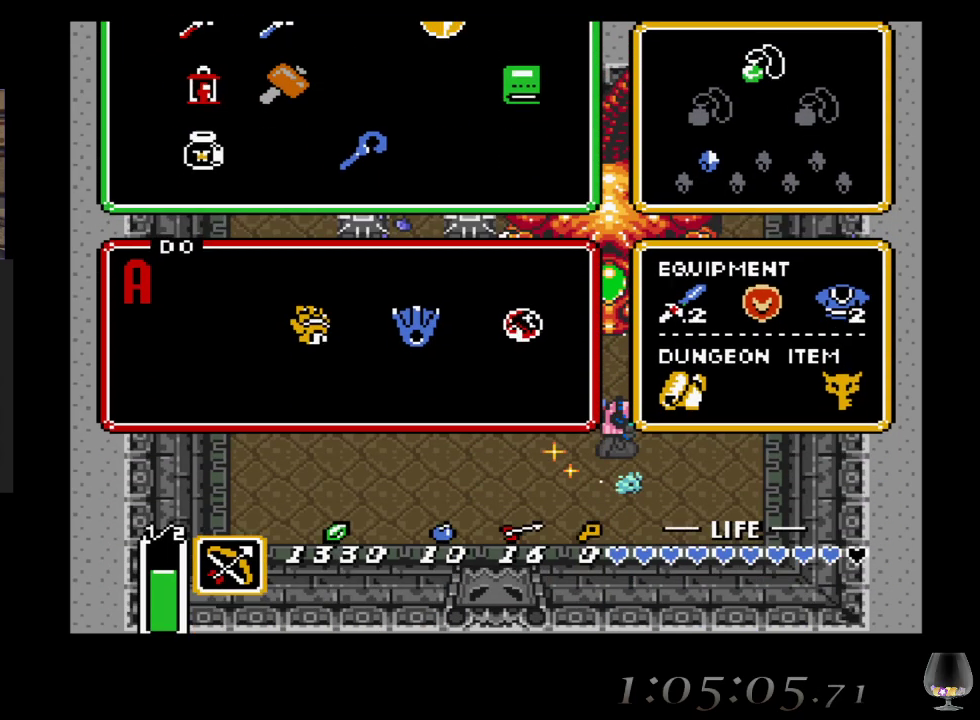
{"buttons": [], "left_stick": "center", "events": []}
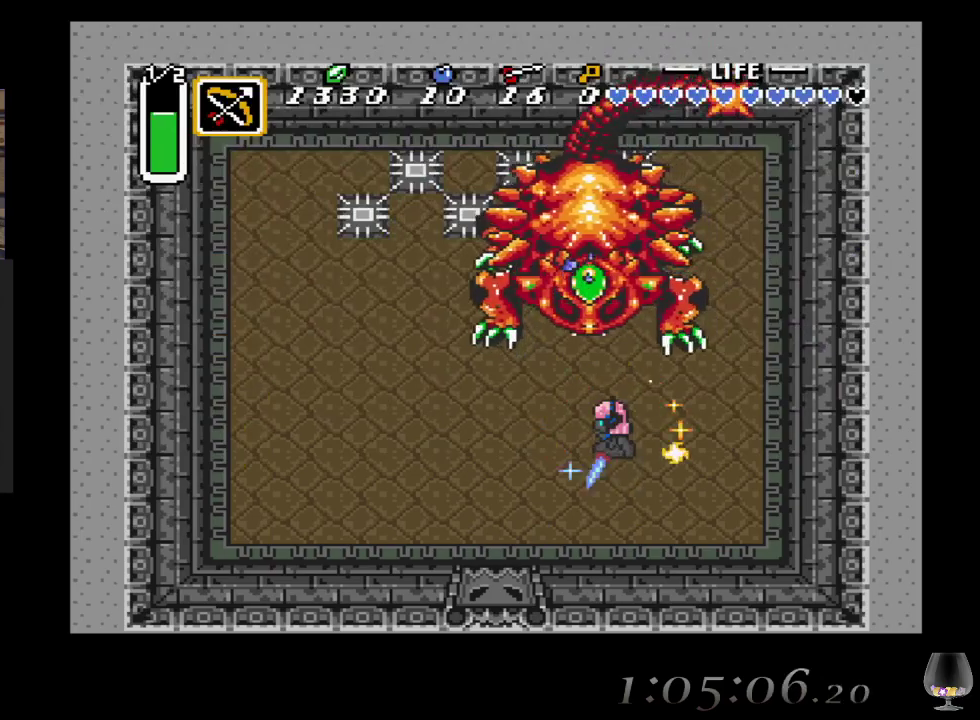
{"buttons": [], "left_stick": "left", "events": [[117, "left_stick", "left"]]}
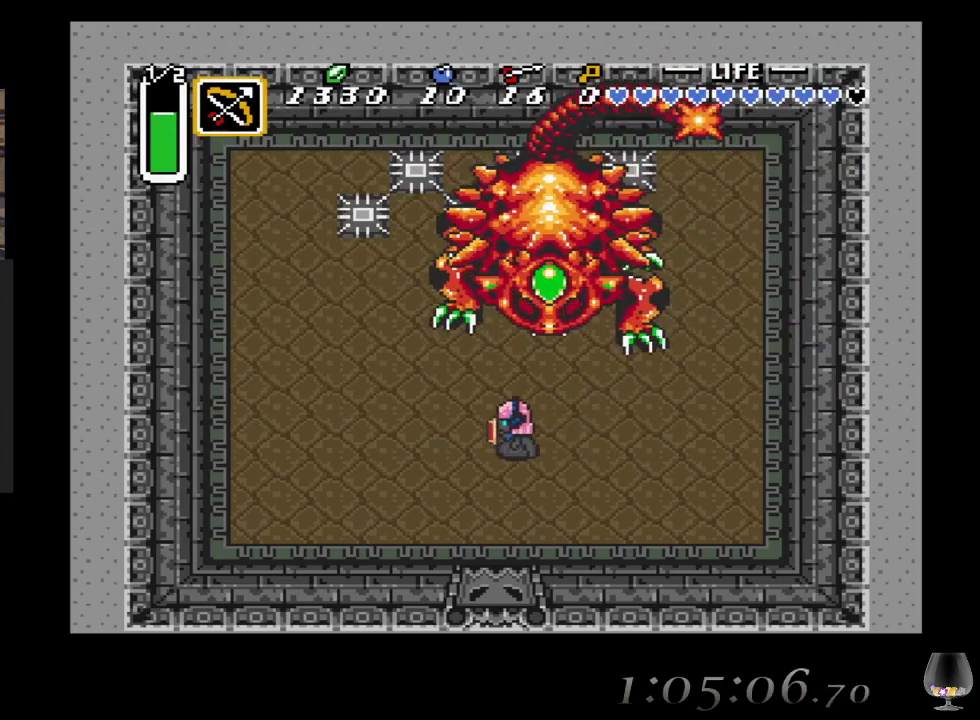
{"buttons": [], "left_stick": "up", "events": [[100, "left_stick", "up-right"], [250, "left_stick", "down-right"], [383, "left_stick", "up"]]}
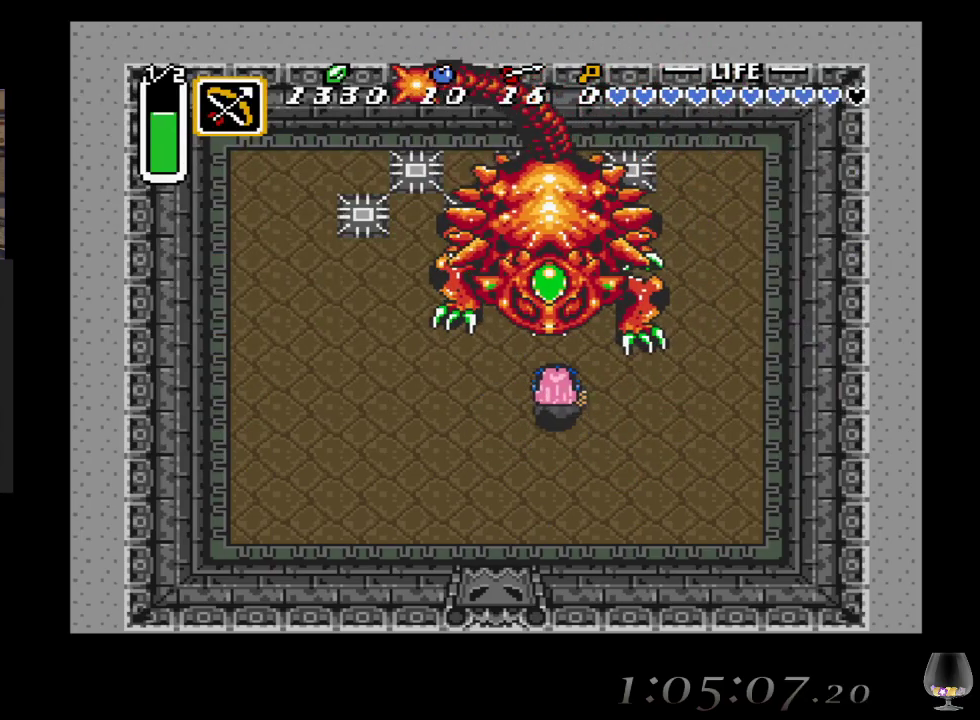
{"buttons": [], "left_stick": "center", "events": [[17, "SQUARE", "down"], [83, "left_stick", "center"], [183, "SQUARE", "up"]]}
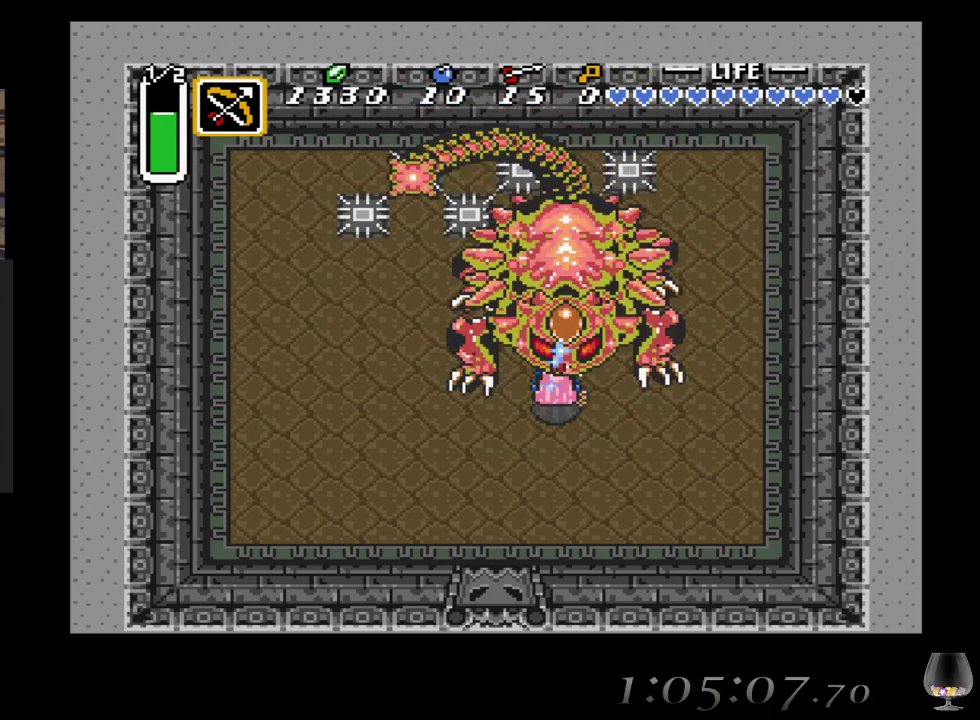
{"buttons": [], "left_stick": "down", "events": [[383, "left_stick", "down"]]}
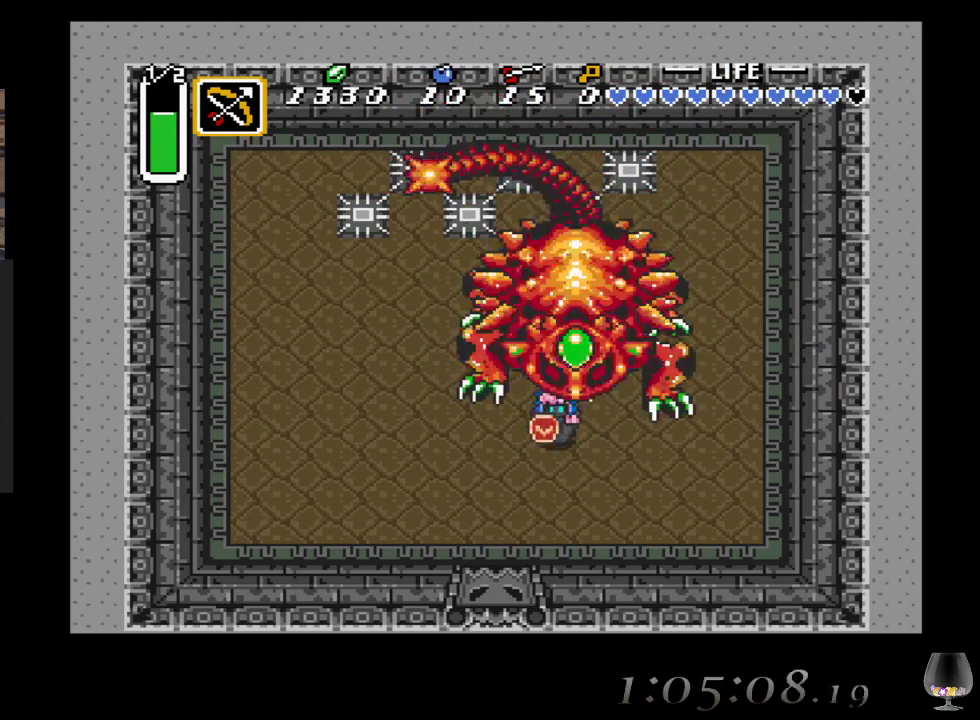
{"buttons": [], "left_stick": "center", "events": [[467, "left_stick", "center"]]}